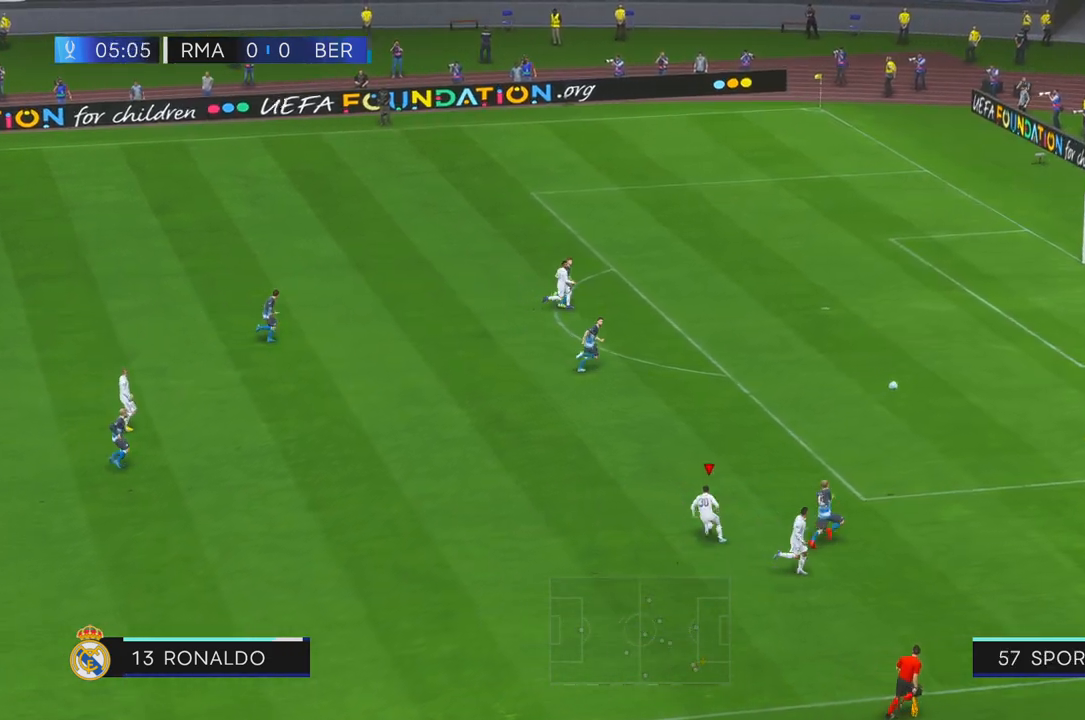
Gameplay with a controller (Xbox layout); each line is a JSON object with the inputs held at the frame after it (dt_ms = milliseconds from this image to that frame). "events" lists button and stick changes between this image and that frame as [ms after this image, input, new state], when the widget could be followed in between. Not read: L3 R3 left_stick.
{"dt_ms": 500, "buttons": ["R2"], "right_stick": "center"}
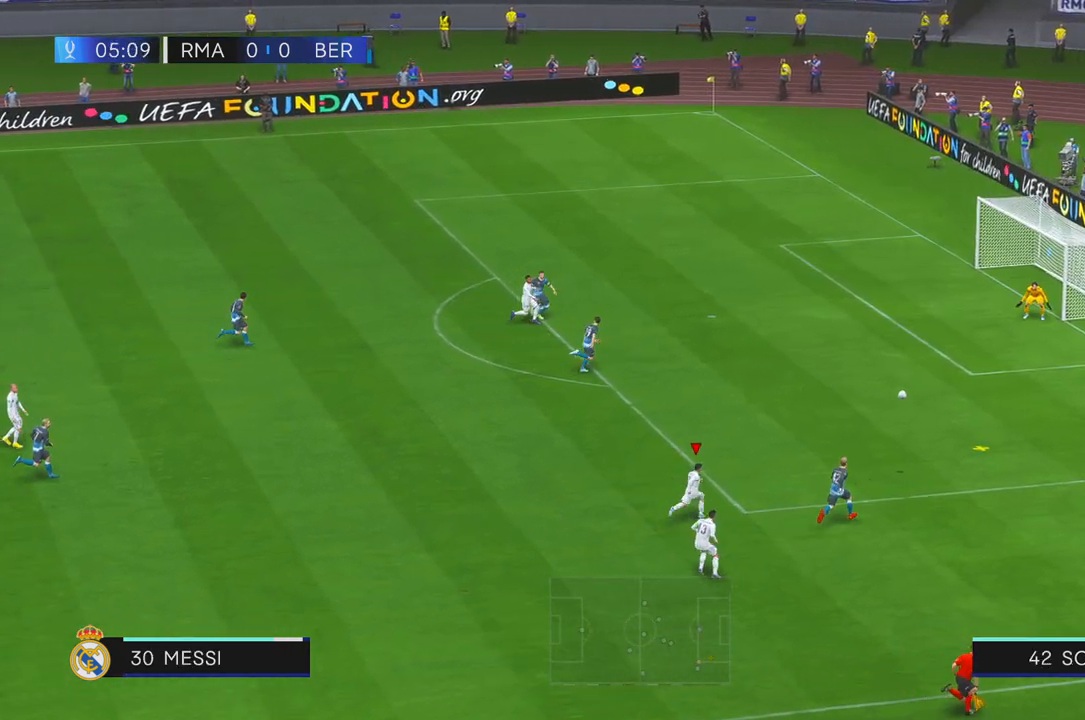
{"dt_ms": 500, "buttons": ["R2"], "right_stick": "center", "events": []}
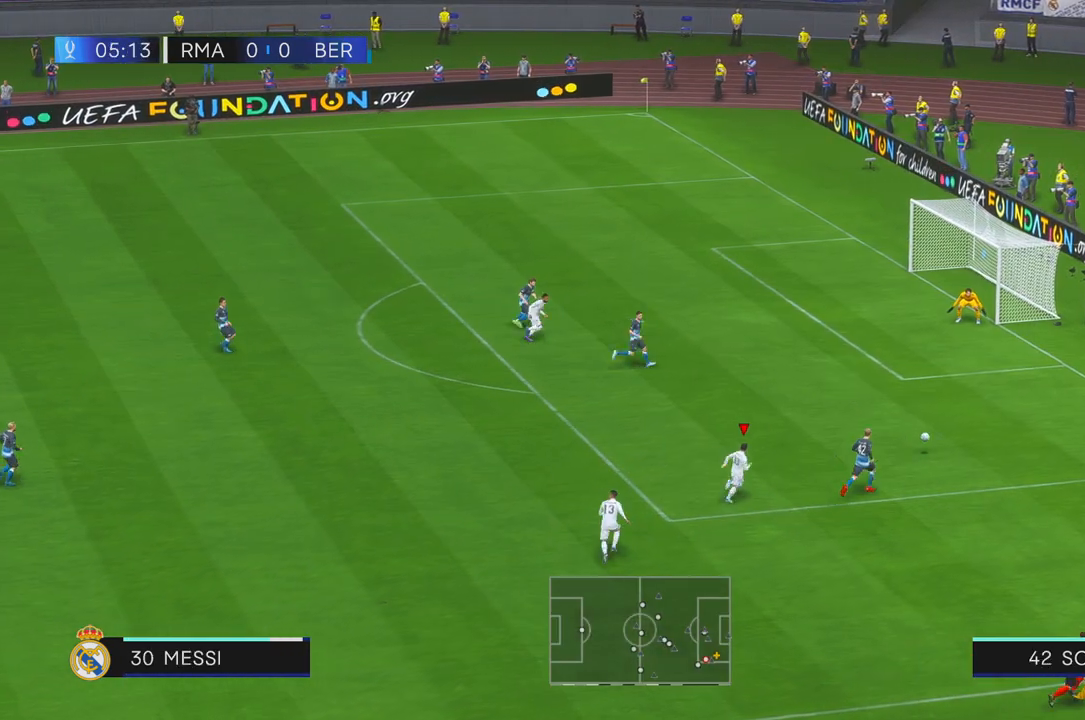
{"dt_ms": 500, "buttons": ["R2"], "right_stick": "center", "events": []}
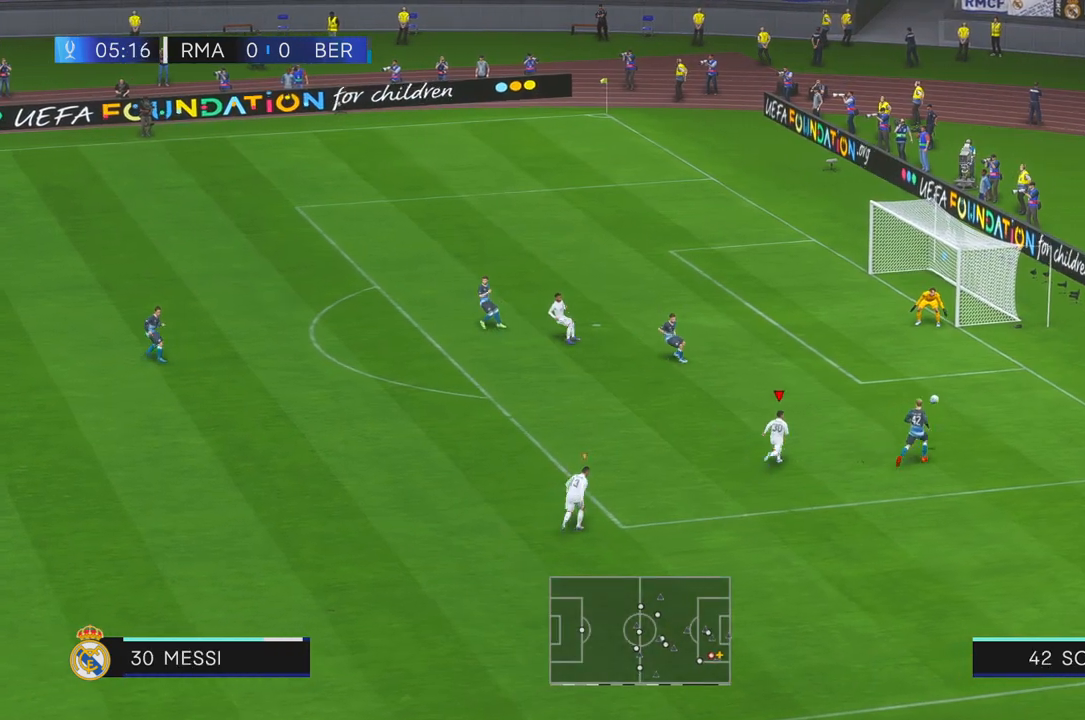
{"dt_ms": 500, "buttons": ["R2"], "right_stick": "center", "events": []}
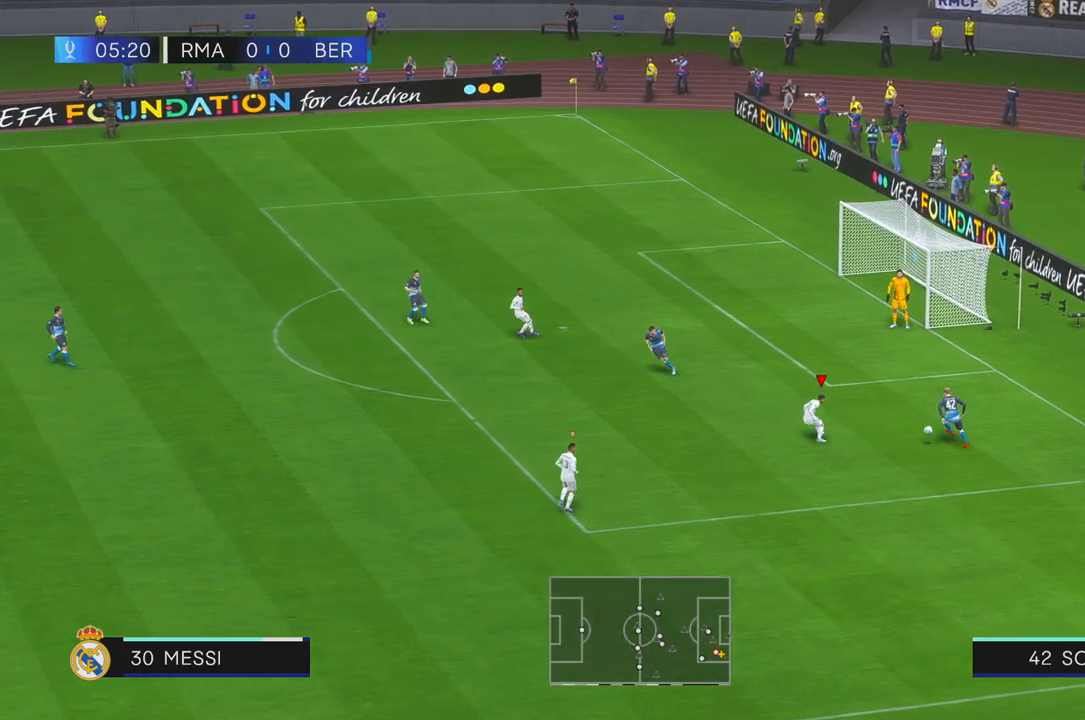
{"dt_ms": 500, "buttons": ["R2"], "right_stick": "center", "events": []}
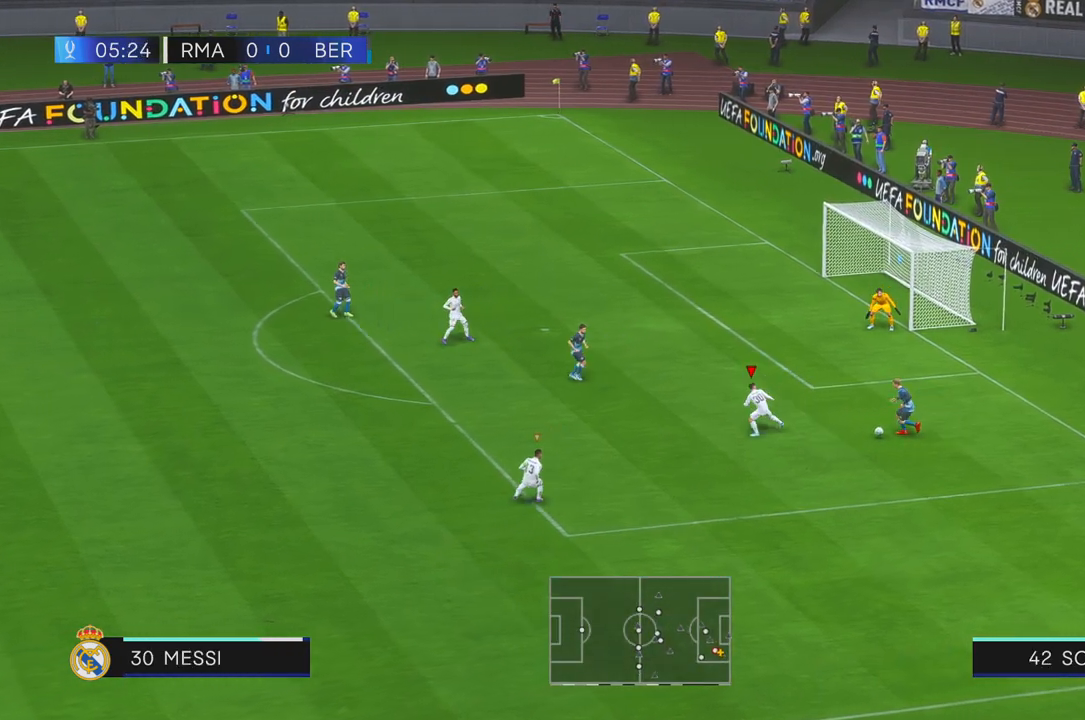
{"dt_ms": 500, "buttons": ["R2"], "right_stick": "center", "events": []}
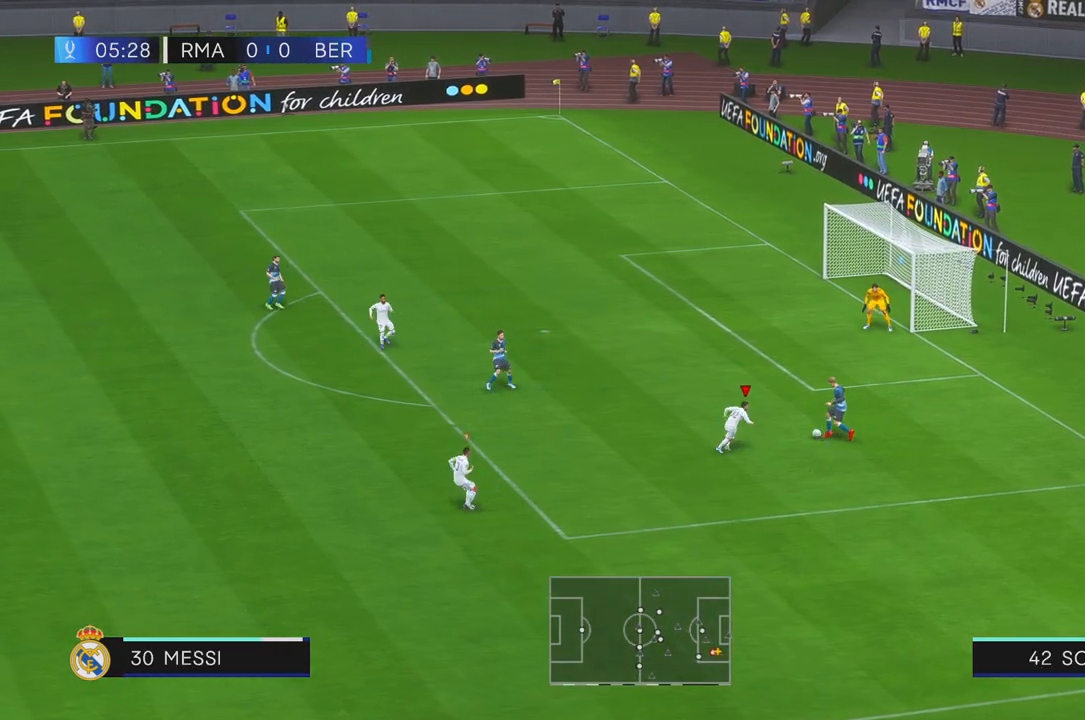
{"dt_ms": 500, "buttons": ["R2"], "right_stick": "center", "events": []}
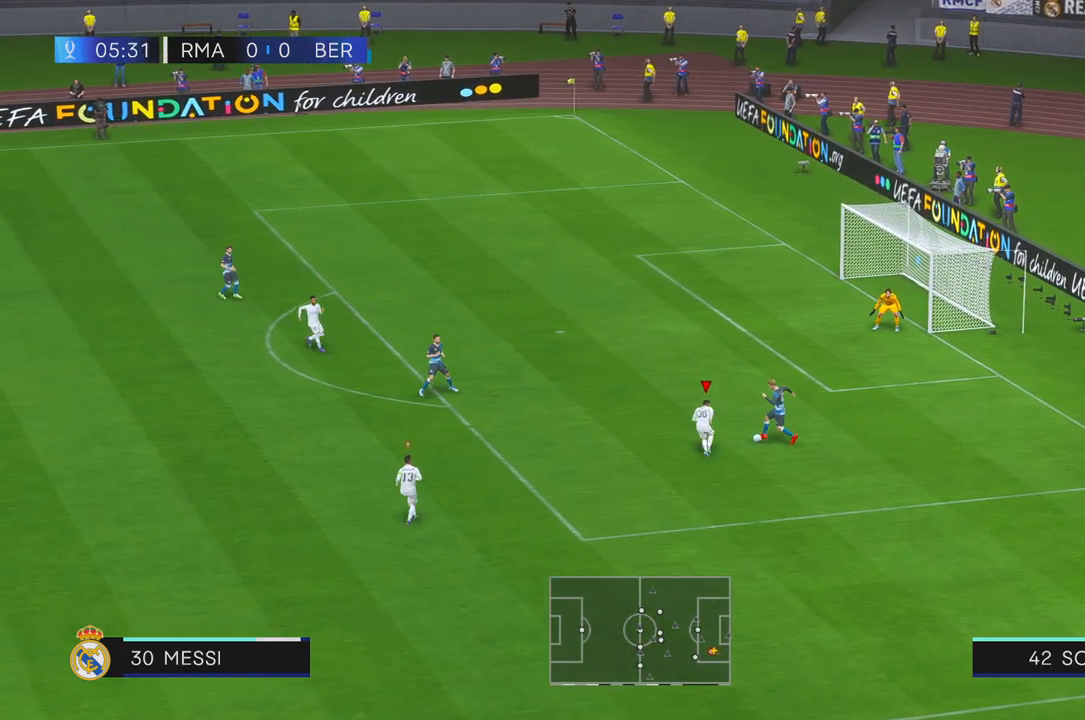
{"dt_ms": 500, "buttons": ["R2"], "right_stick": "center", "events": []}
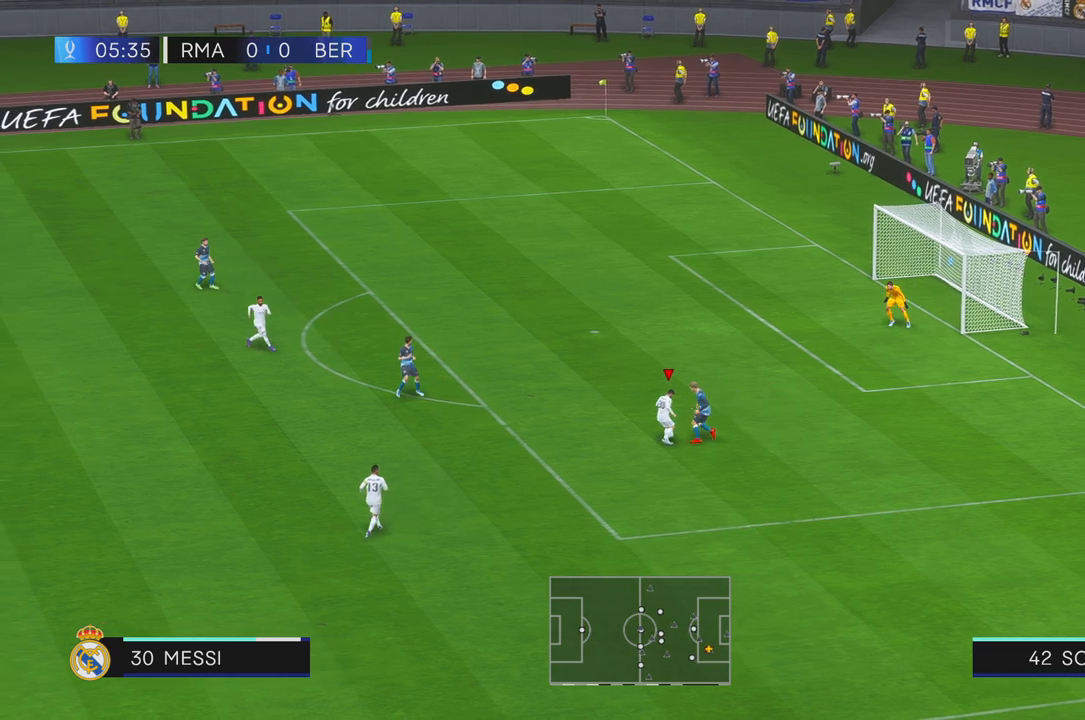
{"dt_ms": 500, "buttons": ["R2"], "right_stick": "center", "events": []}
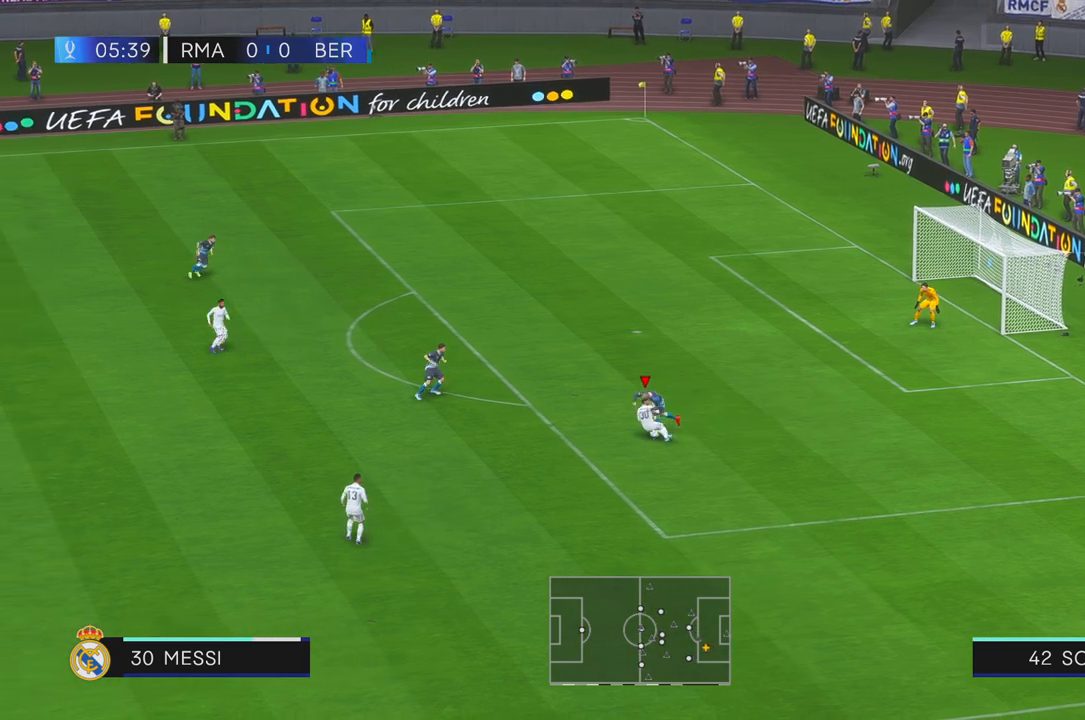
{"dt_ms": 500, "buttons": ["R2"], "right_stick": "center", "events": []}
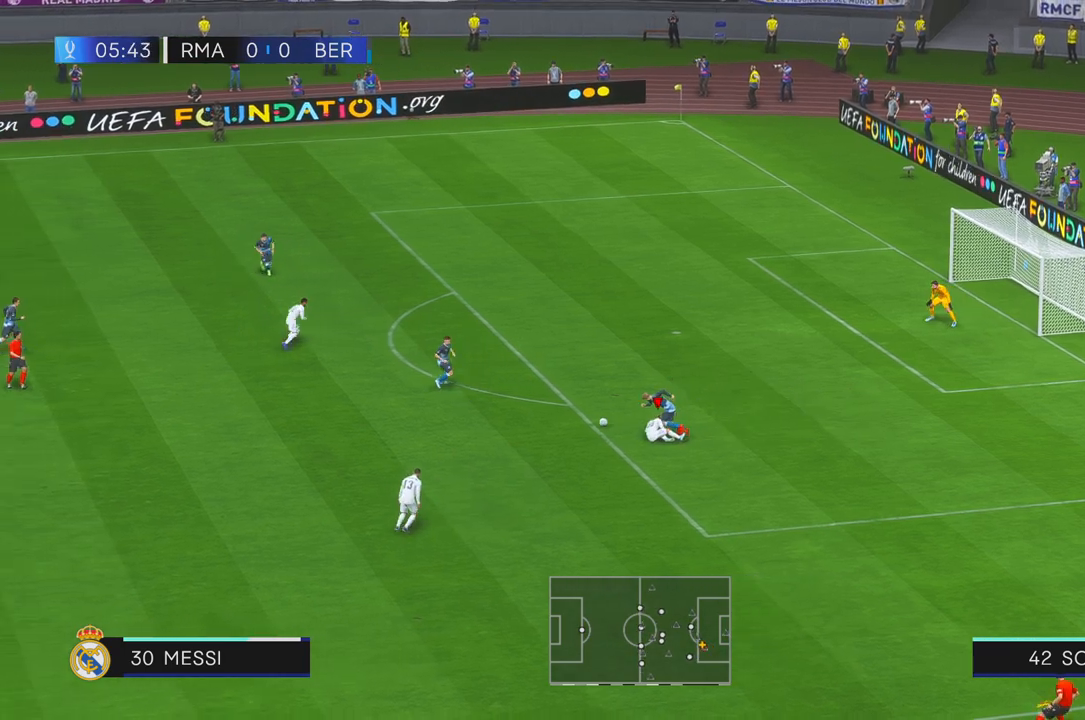
{"dt_ms": 500, "buttons": ["R2"], "right_stick": "center", "events": []}
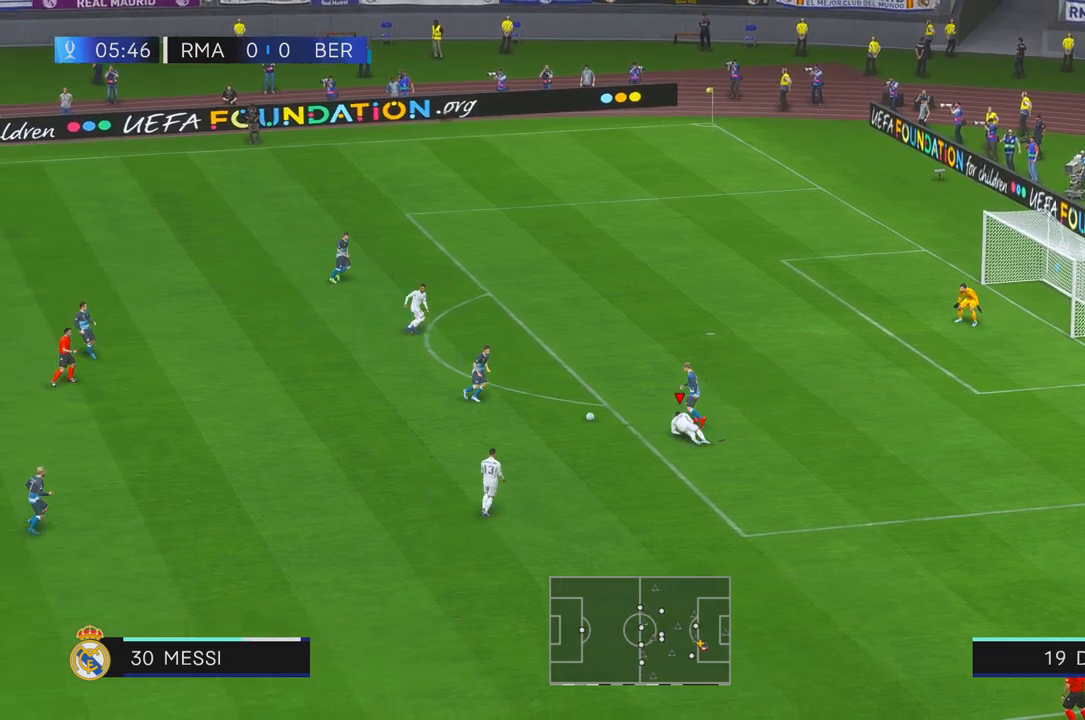
{"dt_ms": 500, "buttons": ["R2"], "right_stick": "center", "events": []}
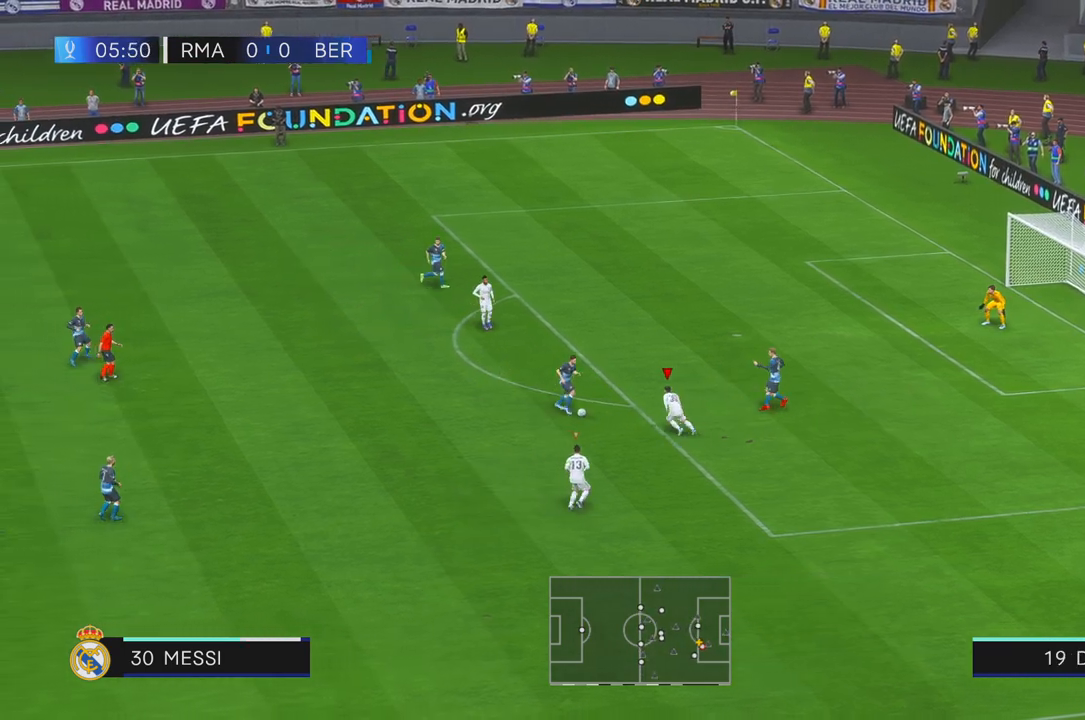
{"dt_ms": 500, "buttons": ["R2"], "right_stick": "center", "events": []}
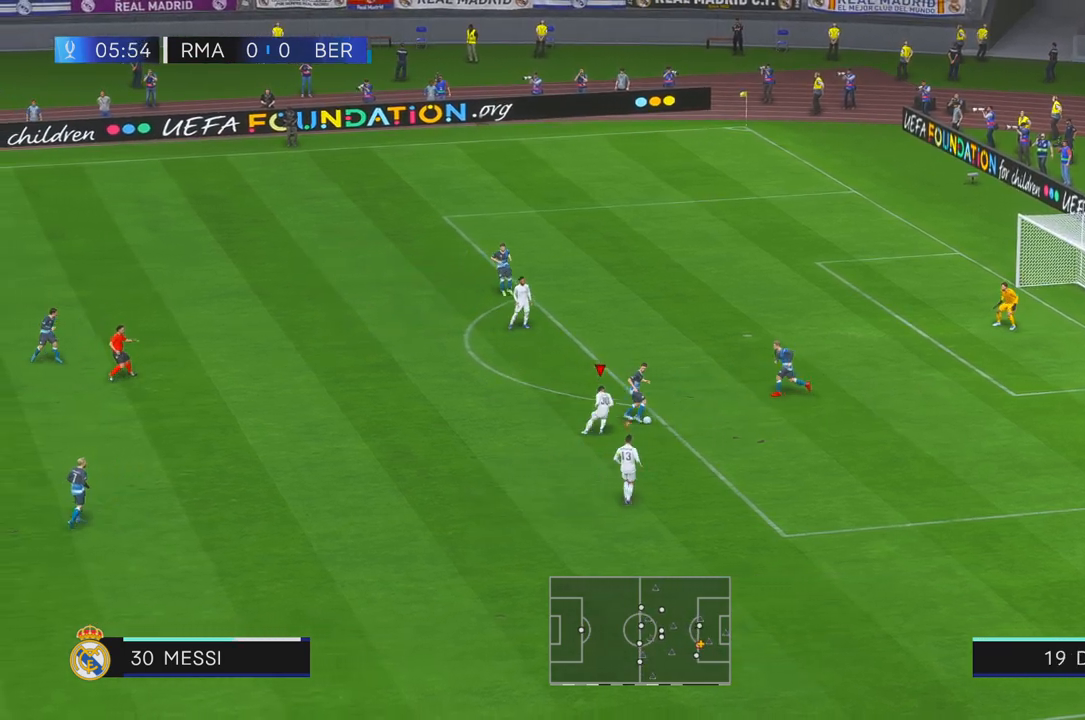
{"dt_ms": 500, "buttons": ["R2"], "right_stick": "center", "events": []}
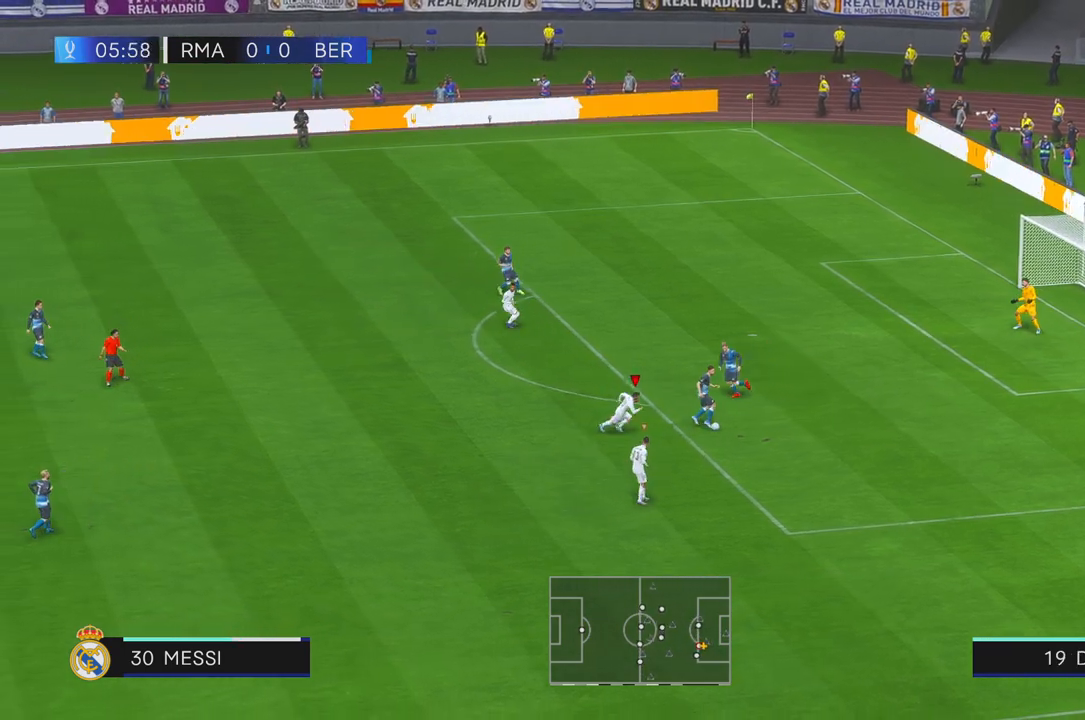
{"dt_ms": 500, "buttons": ["R2"], "right_stick": "center", "events": []}
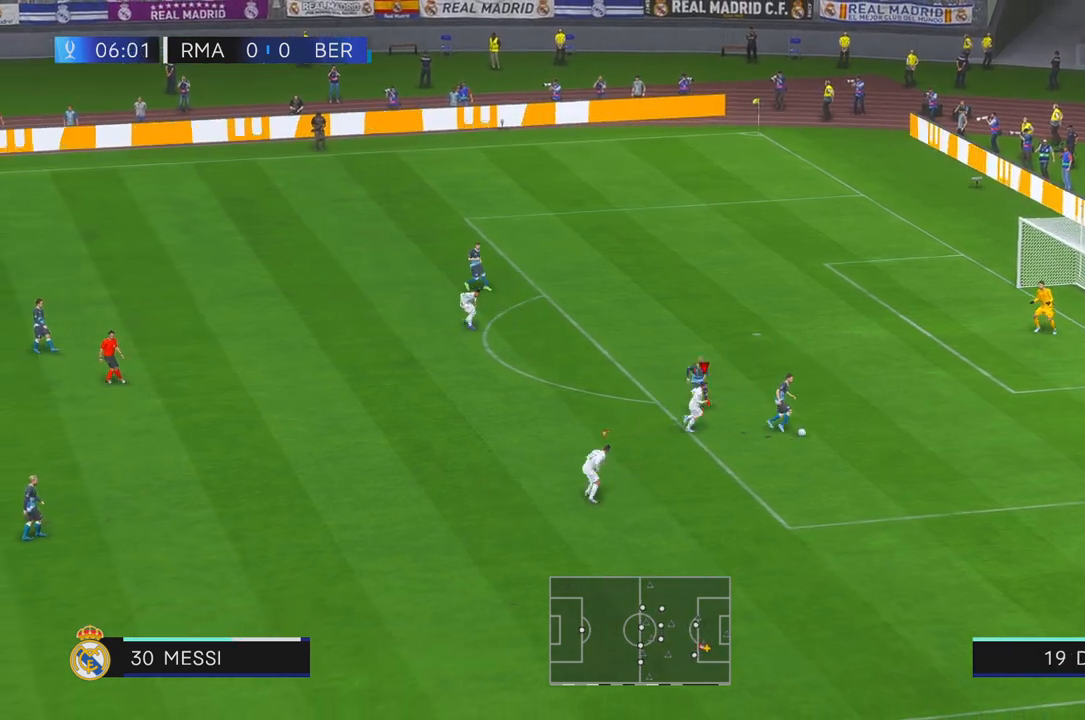
{"dt_ms": 500, "buttons": ["R2"], "right_stick": "center", "events": []}
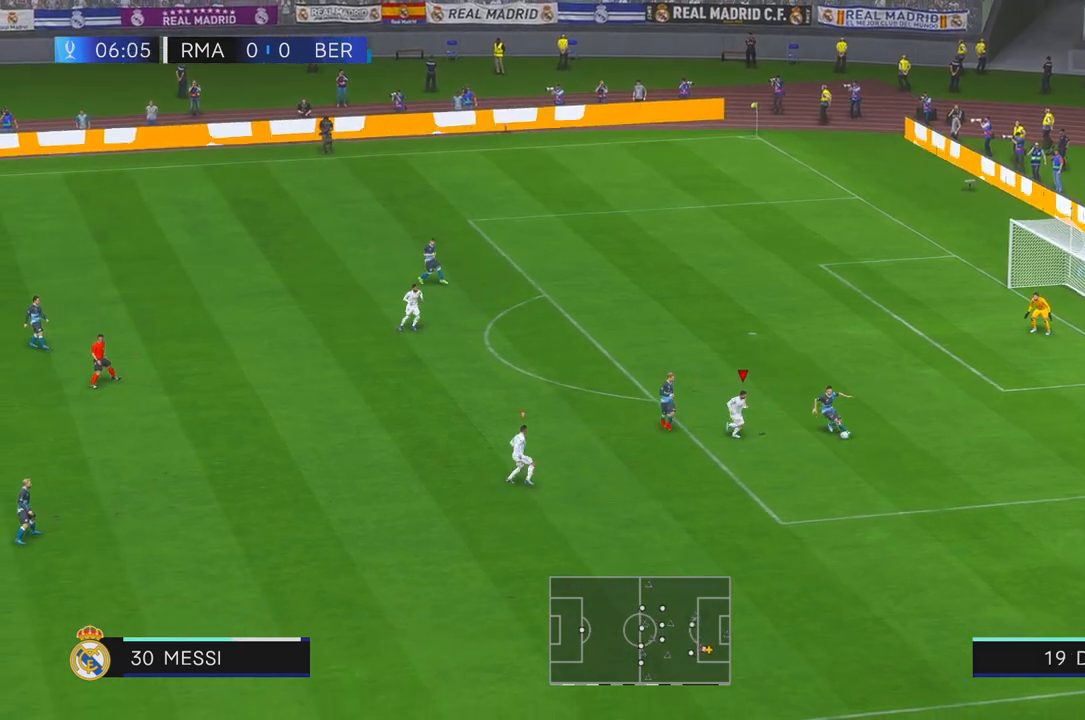
{"dt_ms": 500, "buttons": ["R2"], "right_stick": "center", "events": []}
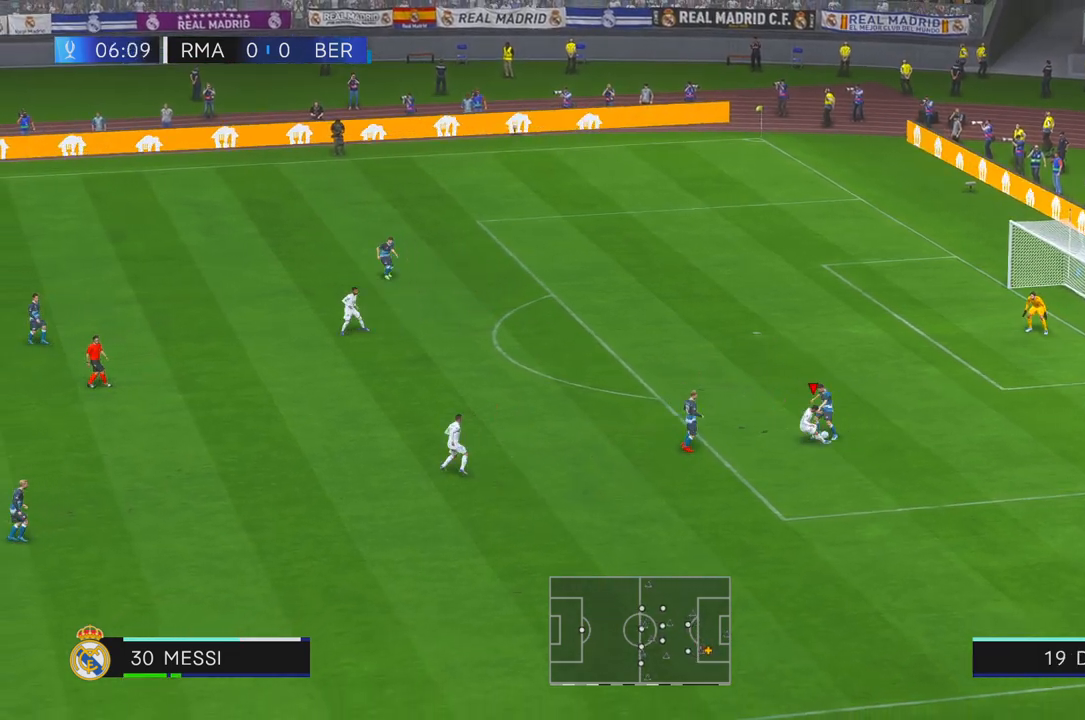
{"dt_ms": 500, "buttons": ["R2"], "right_stick": "center", "events": []}
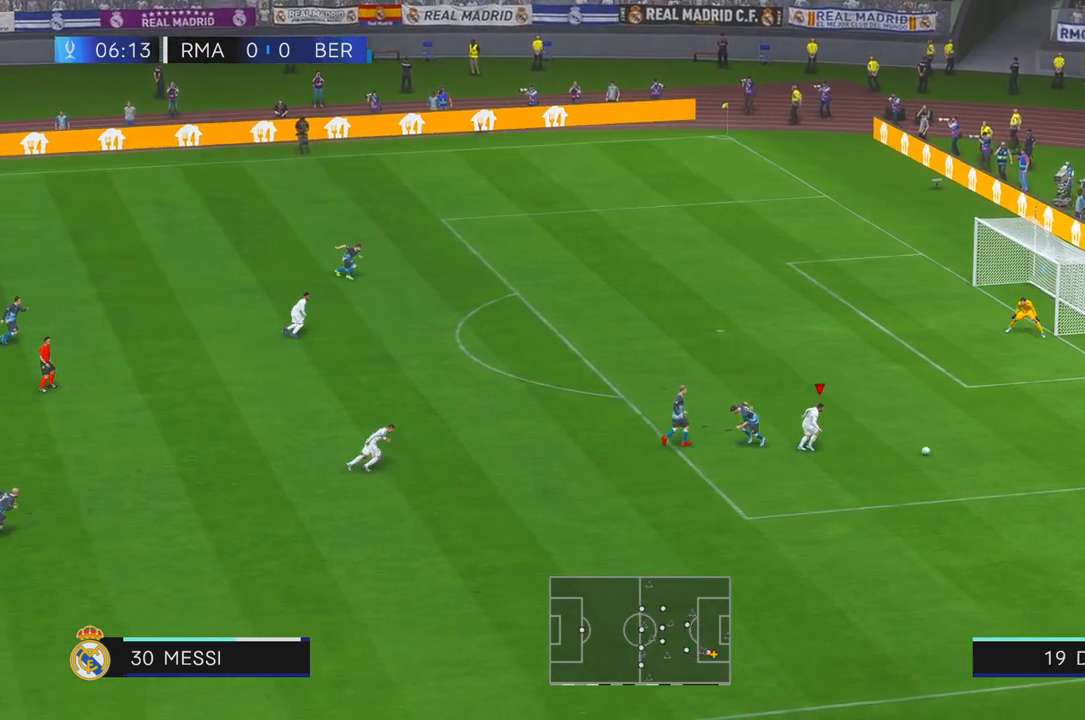
{"dt_ms": 1000, "buttons": ["R2"], "right_stick": "center"}
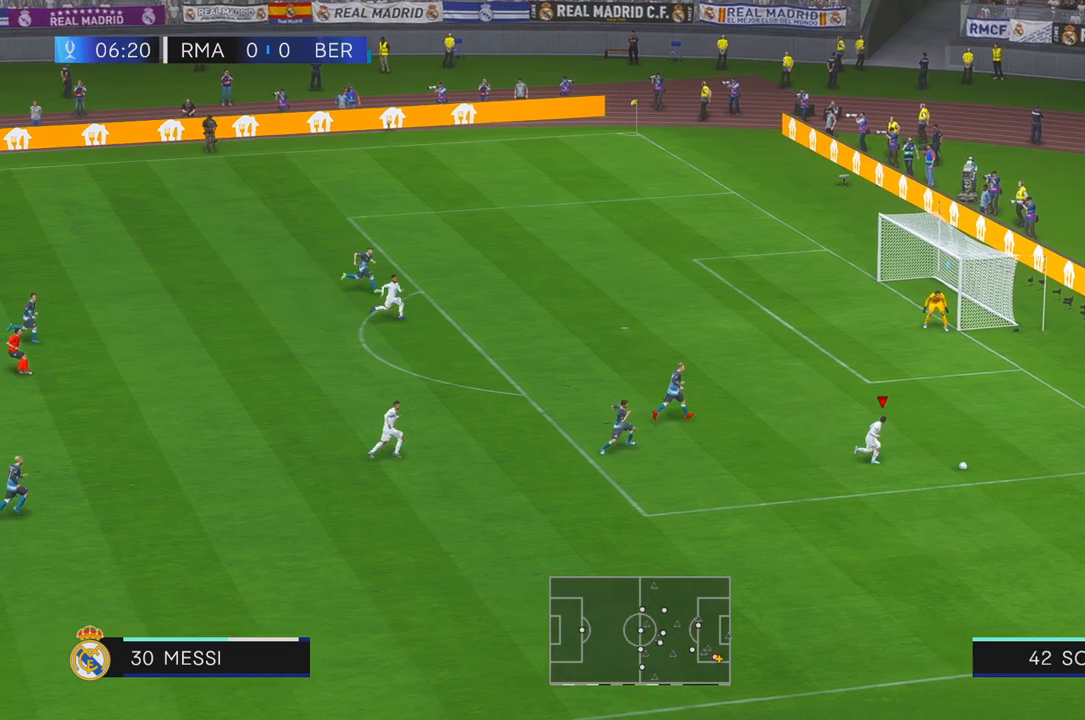
{"dt_ms": 500, "buttons": ["R2"], "right_stick": "center", "events": [[200, "X", "down"], [450, "X", "up"]]}
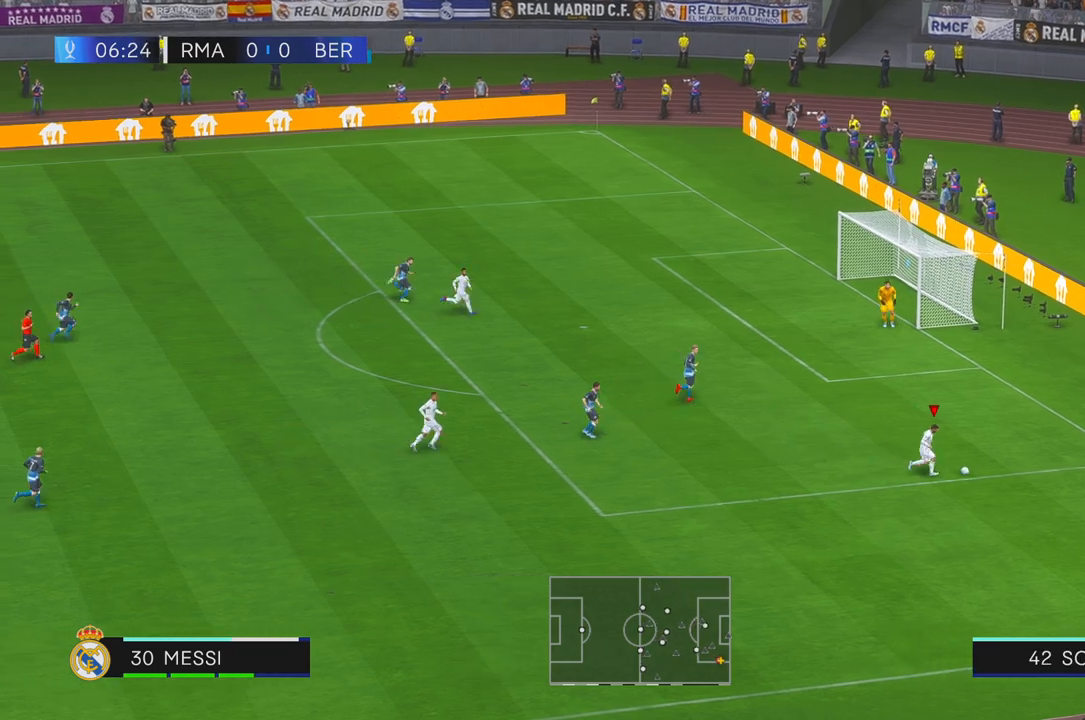
{"dt_ms": 500, "buttons": ["R2"], "right_stick": "center", "events": []}
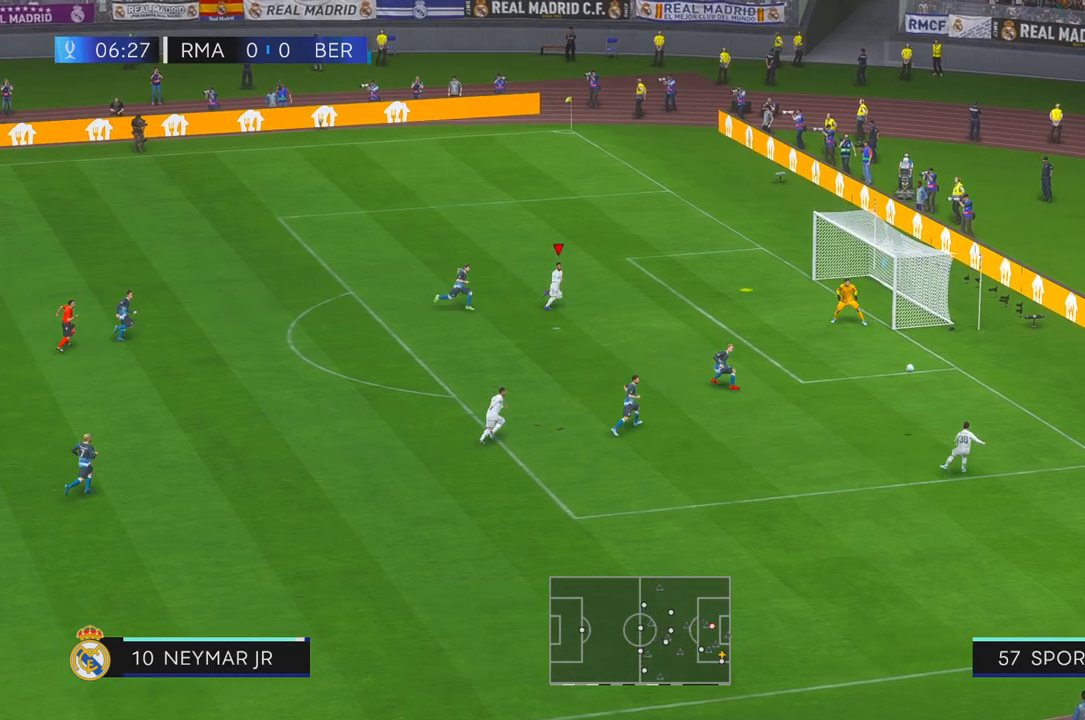
{"dt_ms": 500, "buttons": ["R2"], "right_stick": "center", "events": []}
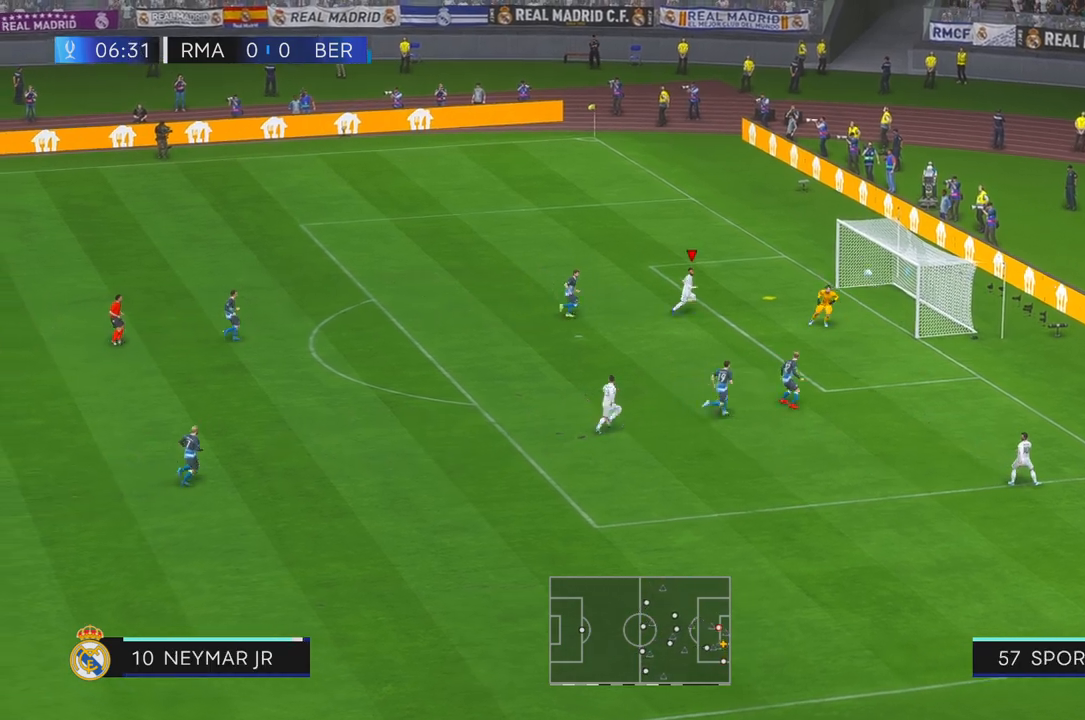
{"dt_ms": 500, "buttons": [], "right_stick": "center", "events": [[150, "R2", "up"], [183, "B", "down"], [333, "B", "up"]]}
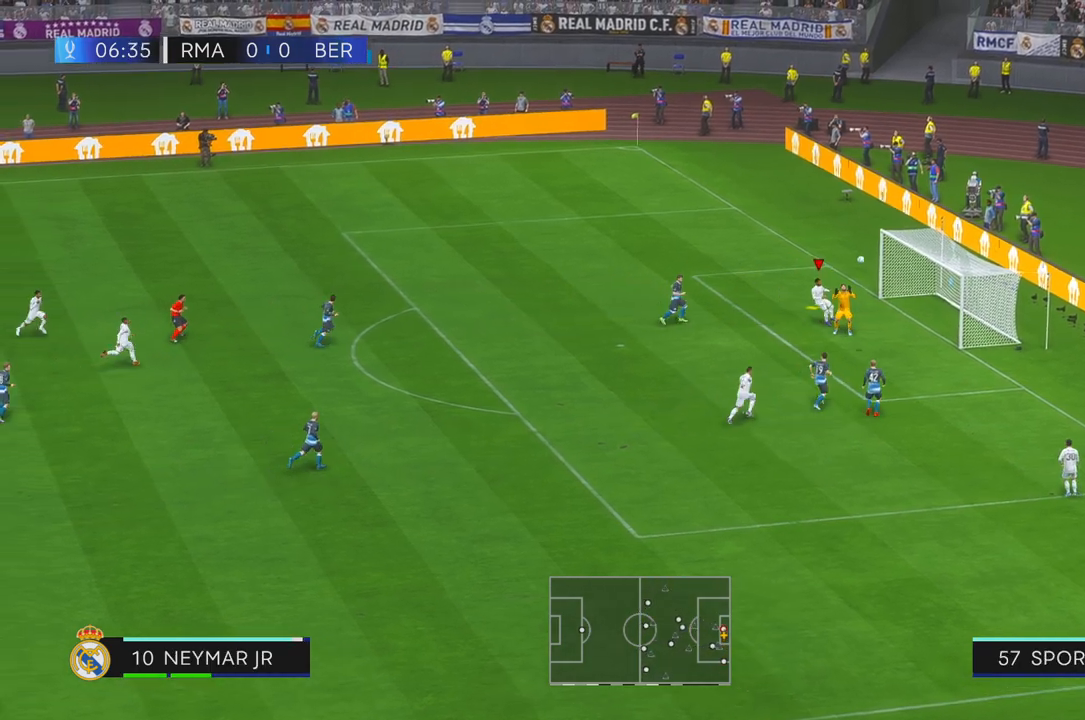
{"dt_ms": 500, "buttons": [], "right_stick": "center", "events": []}
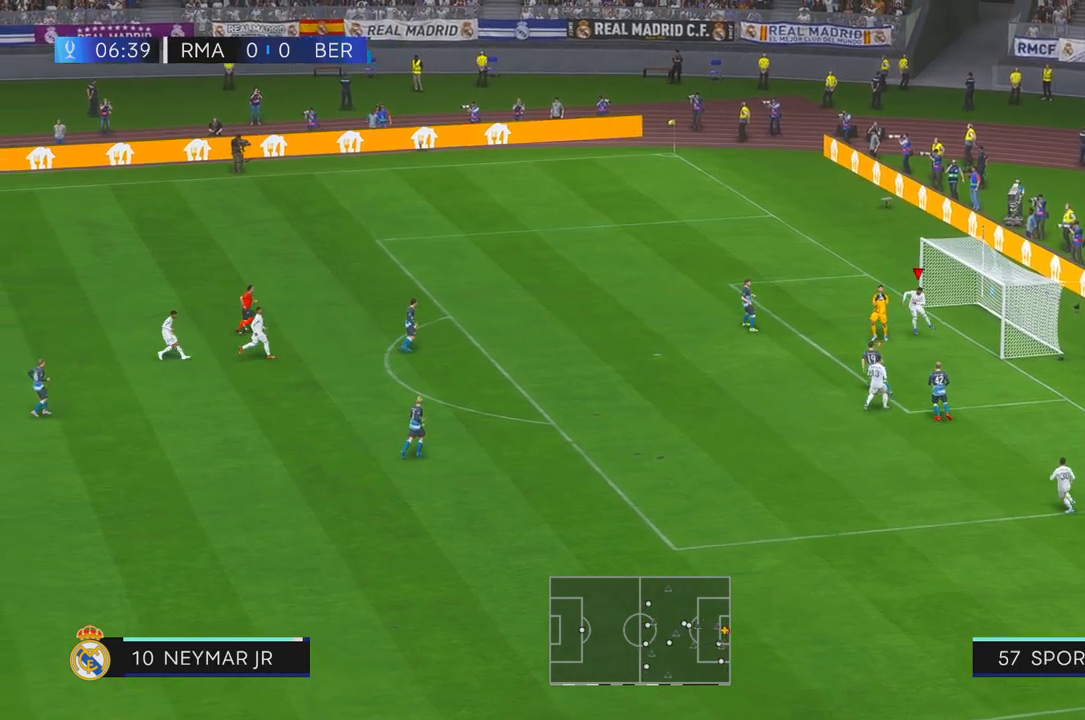
{"dt_ms": 500, "buttons": ["R2"], "right_stick": "center", "events": [[83, "R2", "down"]]}
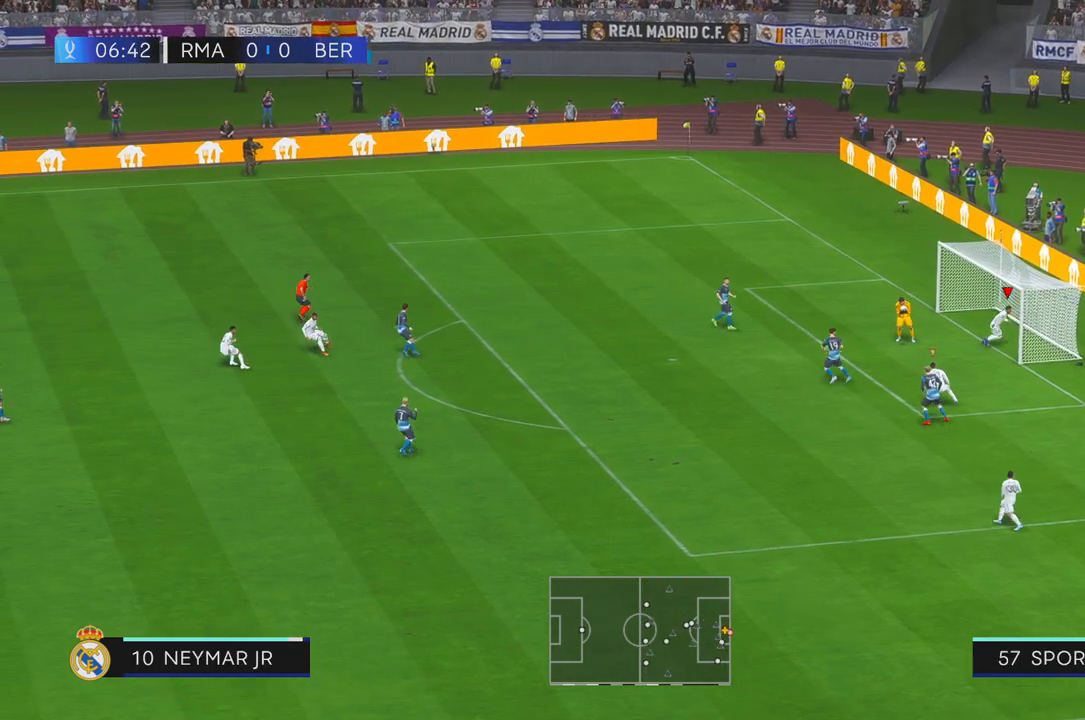
{"dt_ms": 500, "buttons": ["R2"], "right_stick": "center", "events": []}